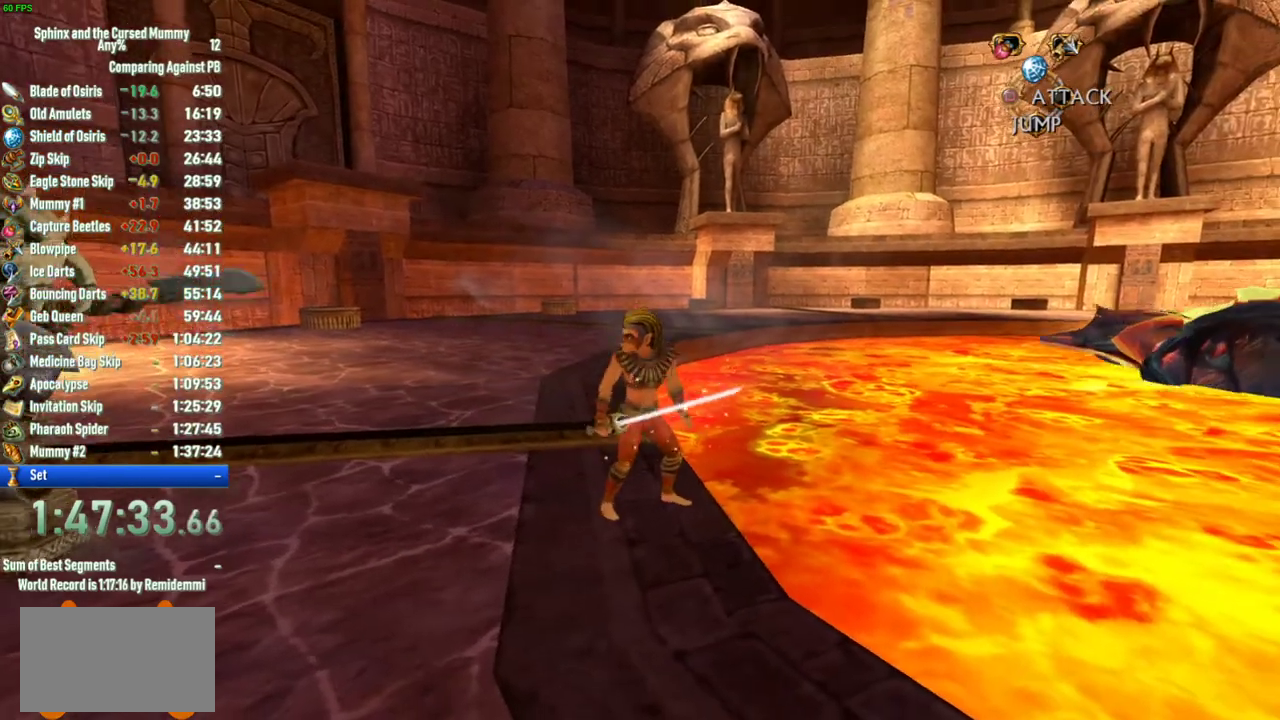
Gameplay with a controller (PlayStation layout); each line is a JSON object with the inputs held at the frame after it. "events" lists button and stick changes between this image and that frame as [ms after this image, input, new state], when the widget could be followed in between. This overlay highlights the sticks when they move; stick clicks (L3 R3) are not distinguishable. Not read: L3 R3.
{"buttons": [], "left_stick": "right", "right_stick": "left", "events": [[33, "left_stick", "right"], [350, "right_stick", "left"]]}
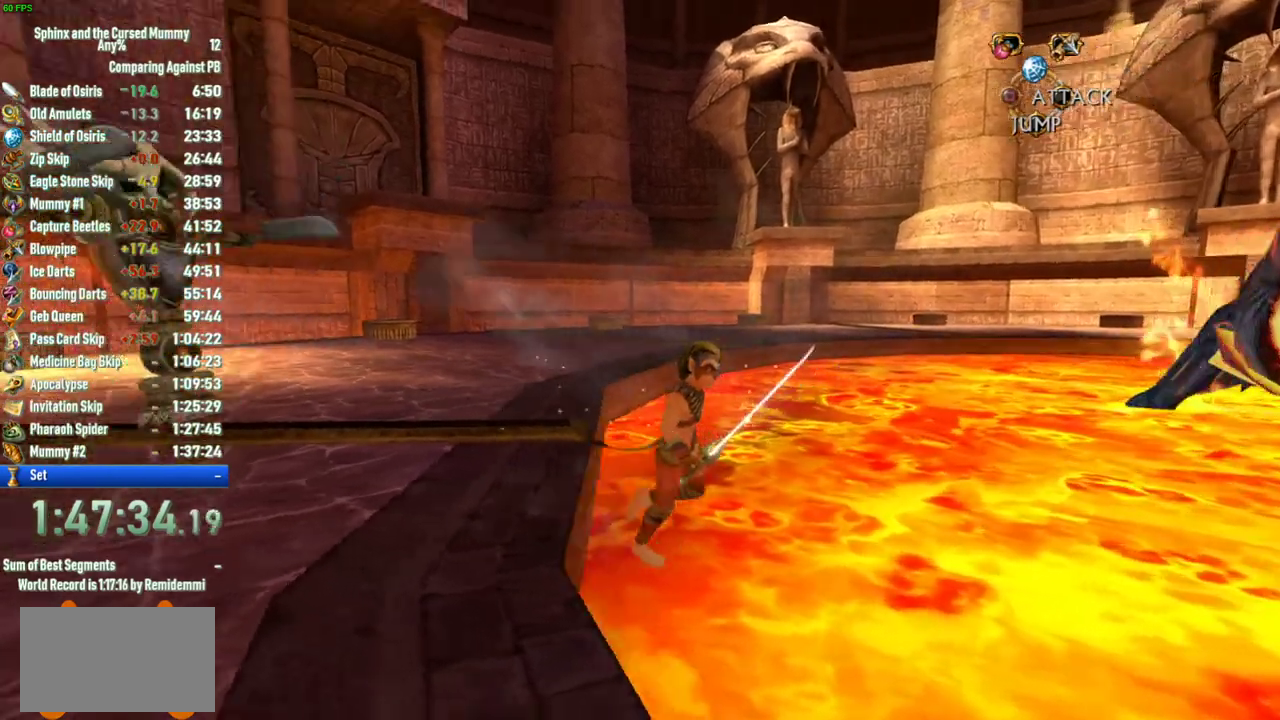
{"buttons": [], "left_stick": "center", "right_stick": "center", "events": [[33, "right_stick", "center"], [350, "left_stick", "center"]]}
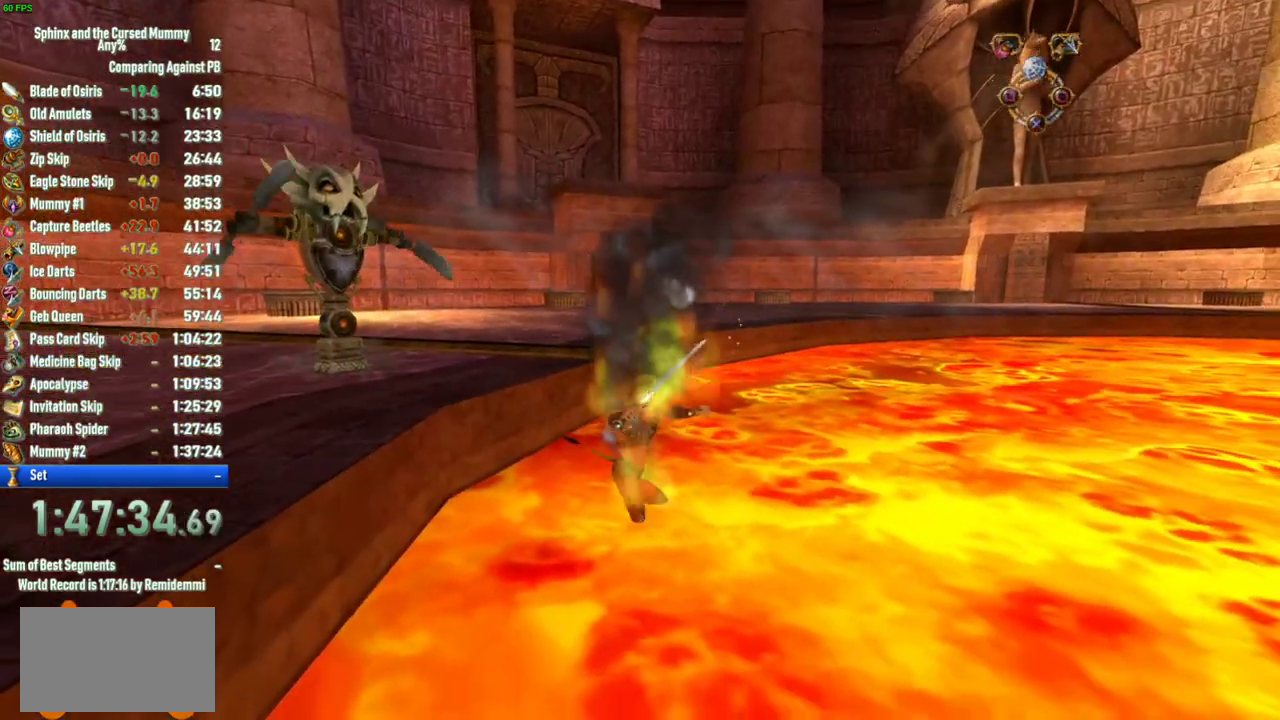
{"buttons": [], "left_stick": "center", "right_stick": "center", "events": [[33, "right_stick", "right"], [200, "right_stick", "center"]]}
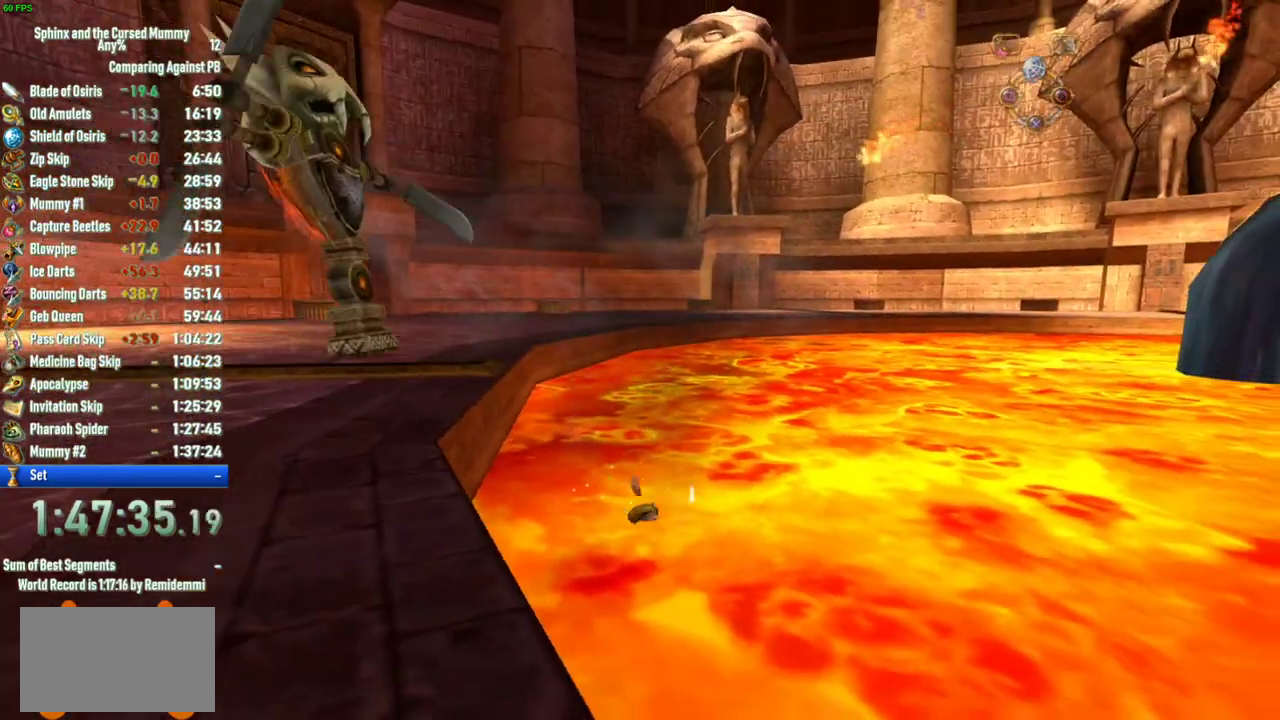
{"buttons": [], "left_stick": "center", "right_stick": "center", "events": []}
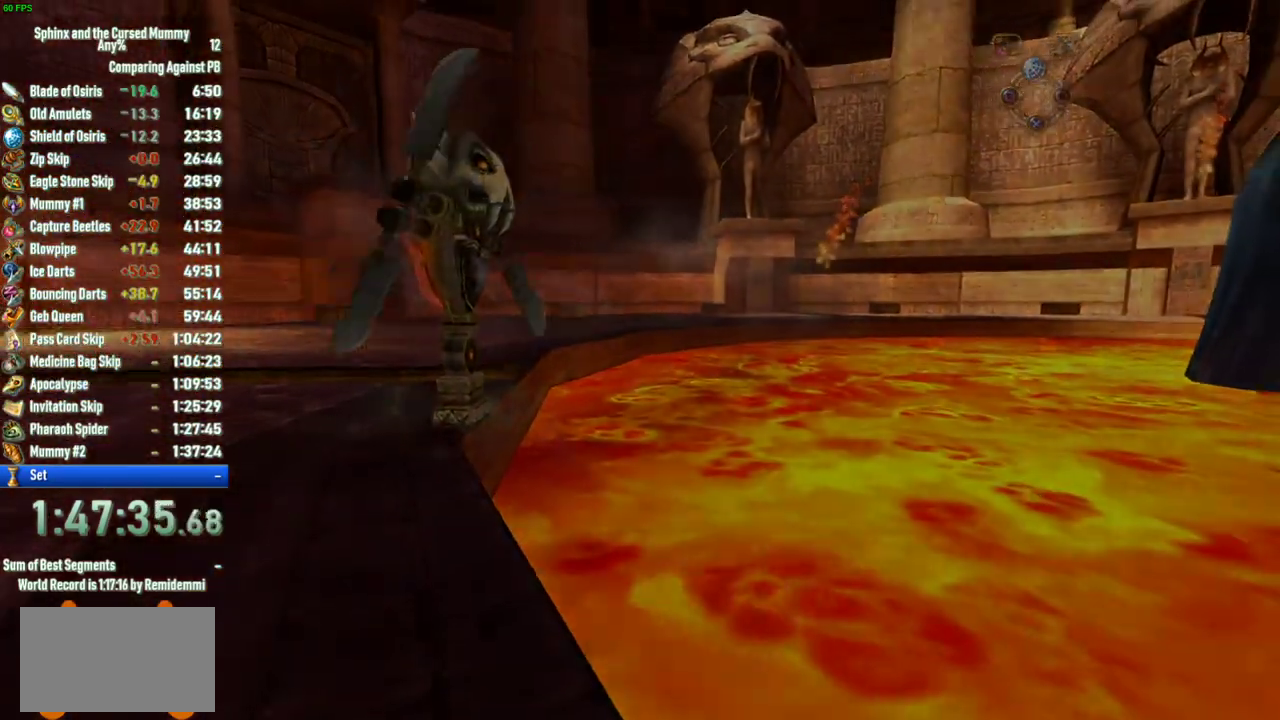
{"buttons": [], "left_stick": "center", "right_stick": "center", "events": []}
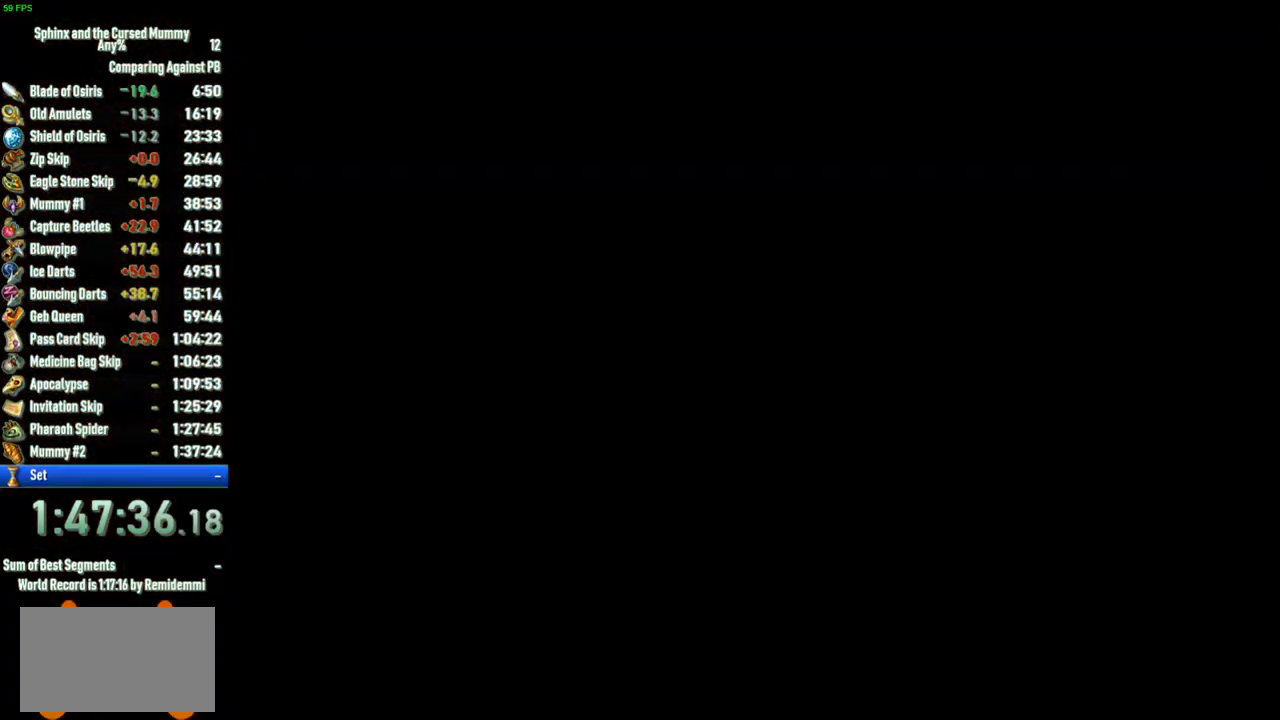
{"buttons": [], "left_stick": "center", "right_stick": "center", "events": []}
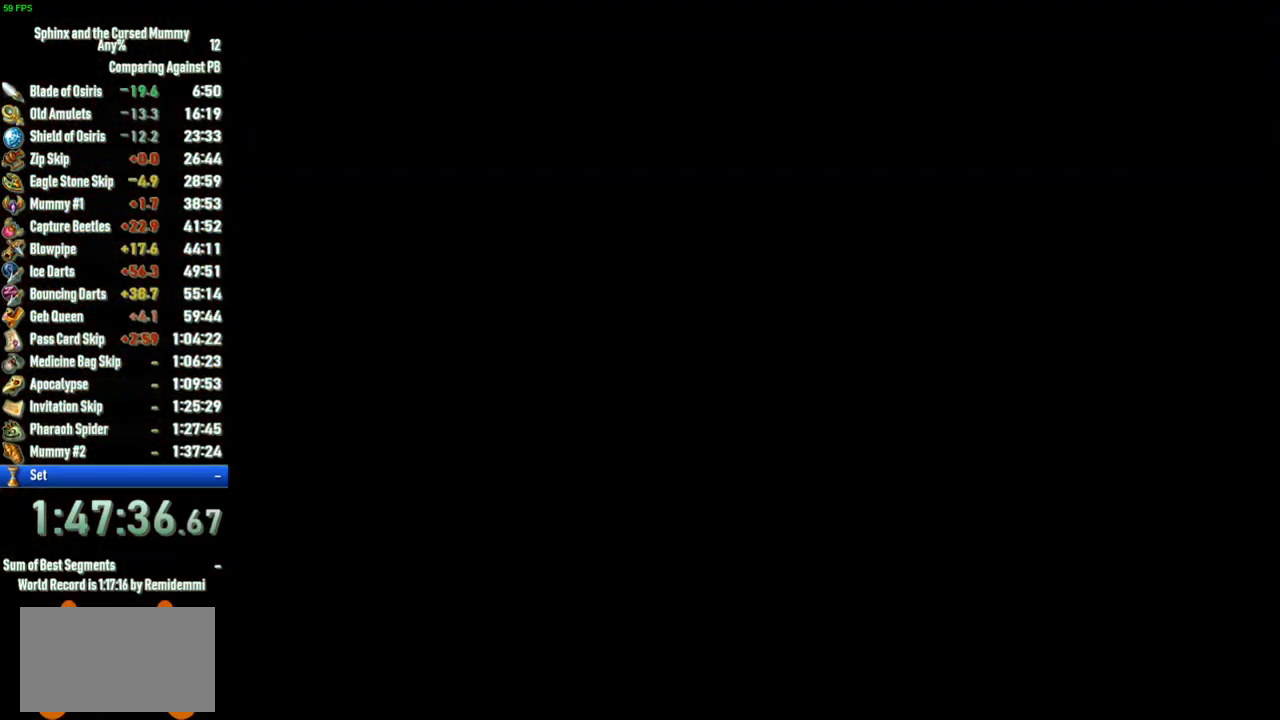
{"buttons": [], "left_stick": "up", "right_stick": "center", "events": [[250, "left_stick", "up"]]}
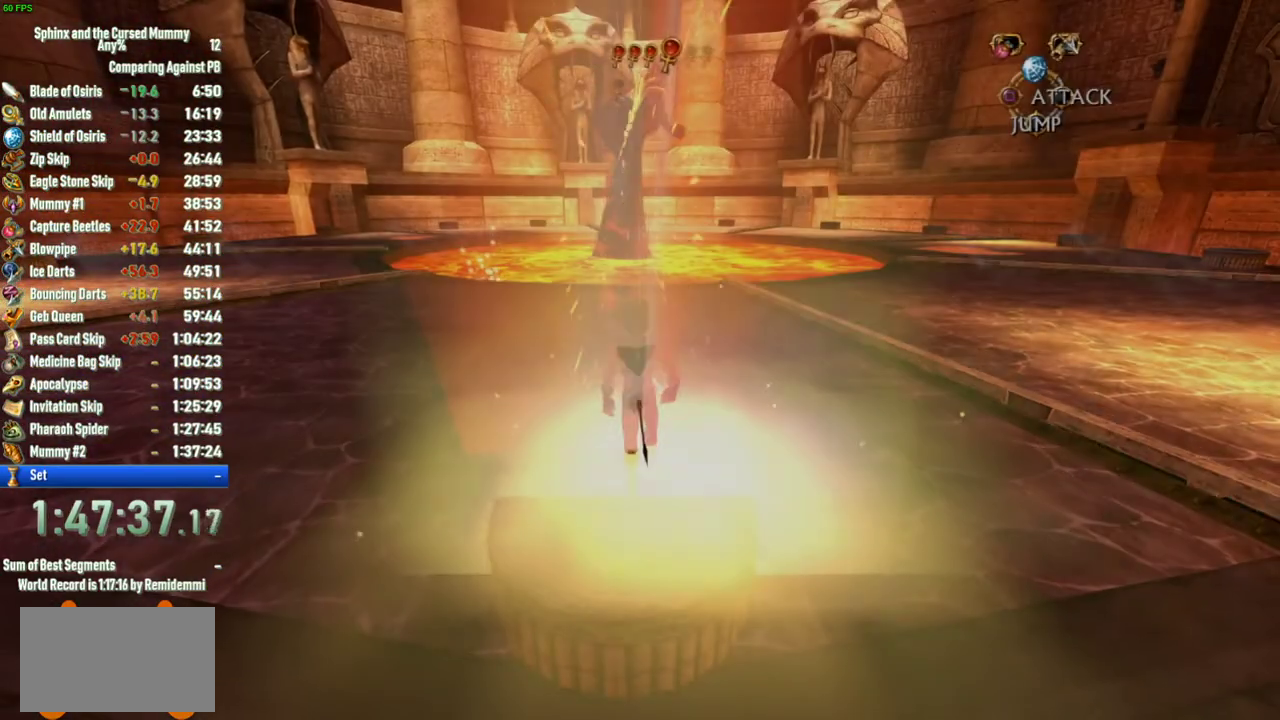
{"buttons": [], "left_stick": "up", "right_stick": "center", "events": []}
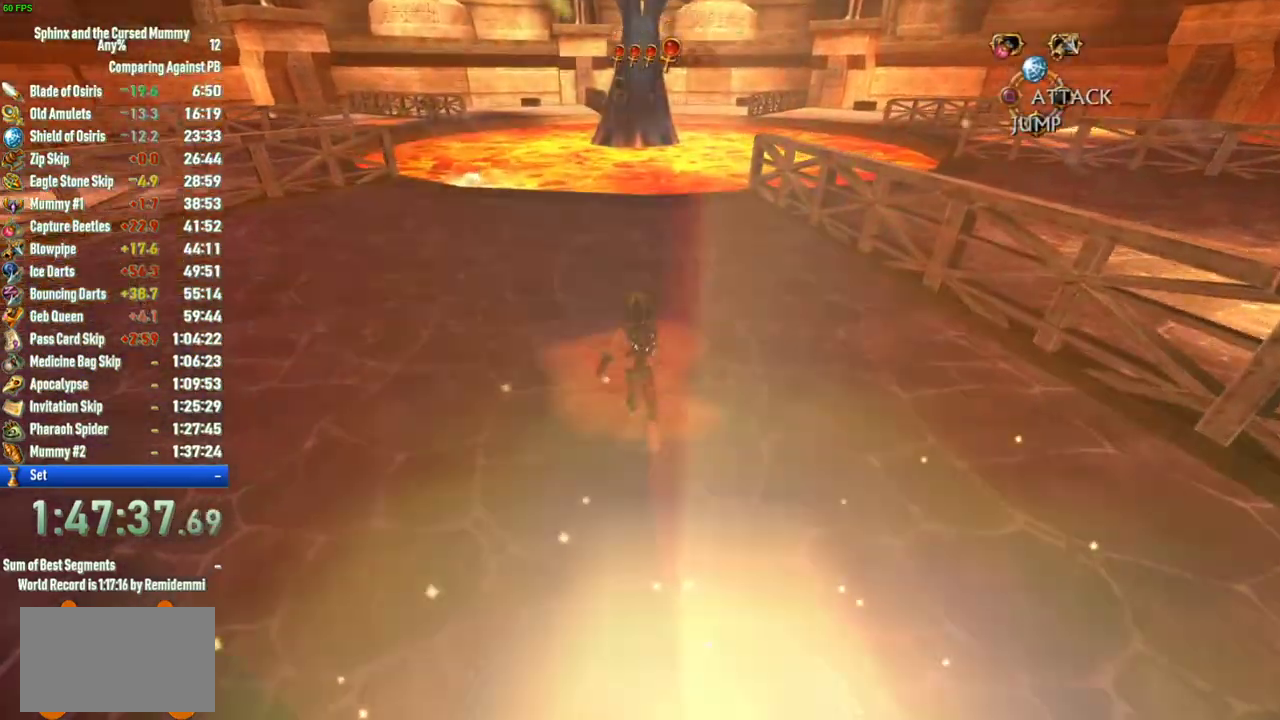
{"buttons": [], "left_stick": "up", "right_stick": "center", "events": []}
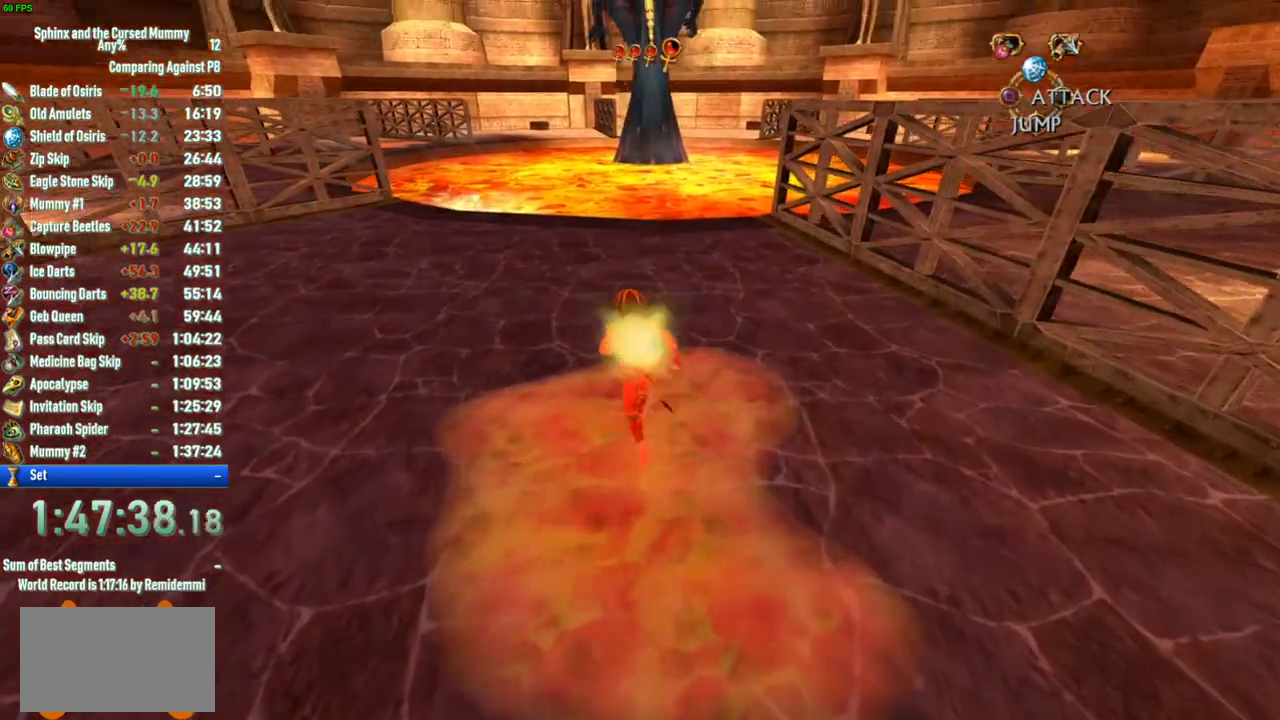
{"buttons": [], "left_stick": "up-left", "right_stick": "up-right", "events": [[67, "left_stick", "up-left"], [383, "right_stick", "up-right"]]}
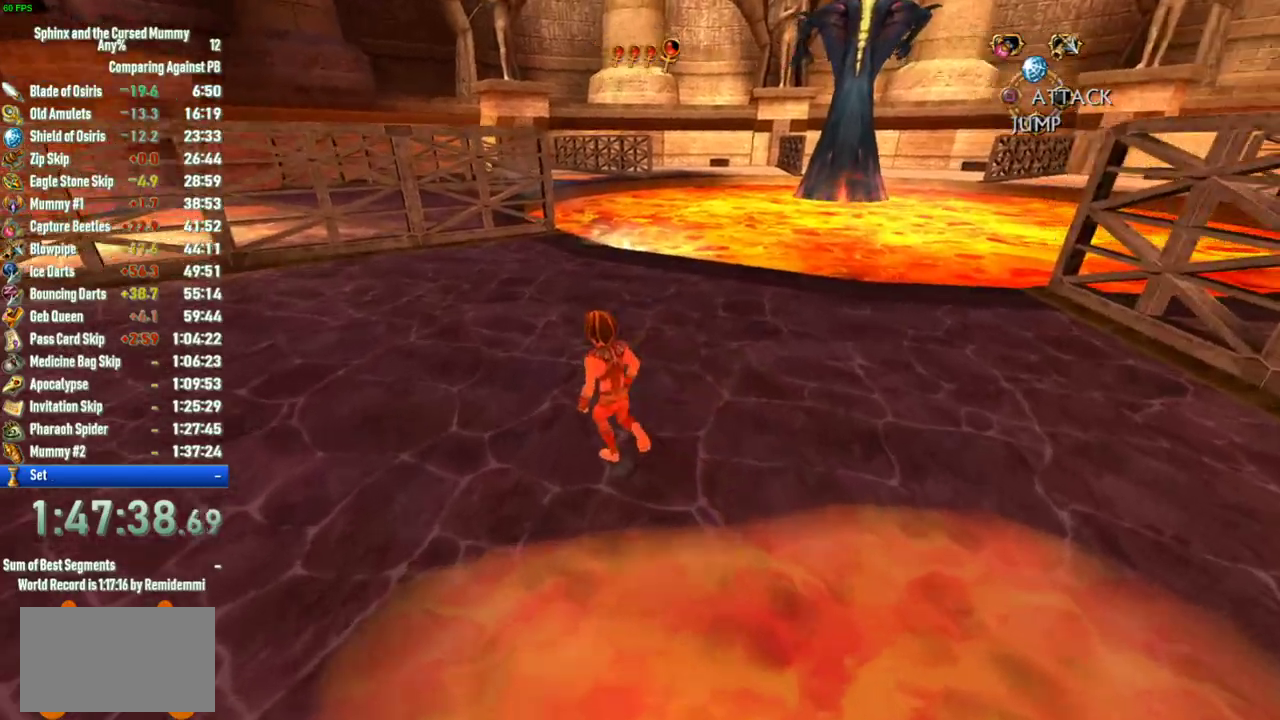
{"buttons": [], "left_stick": "up-left", "right_stick": "up-right", "events": [[317, "left_stick", "left"], [450, "left_stick", "up-left"]]}
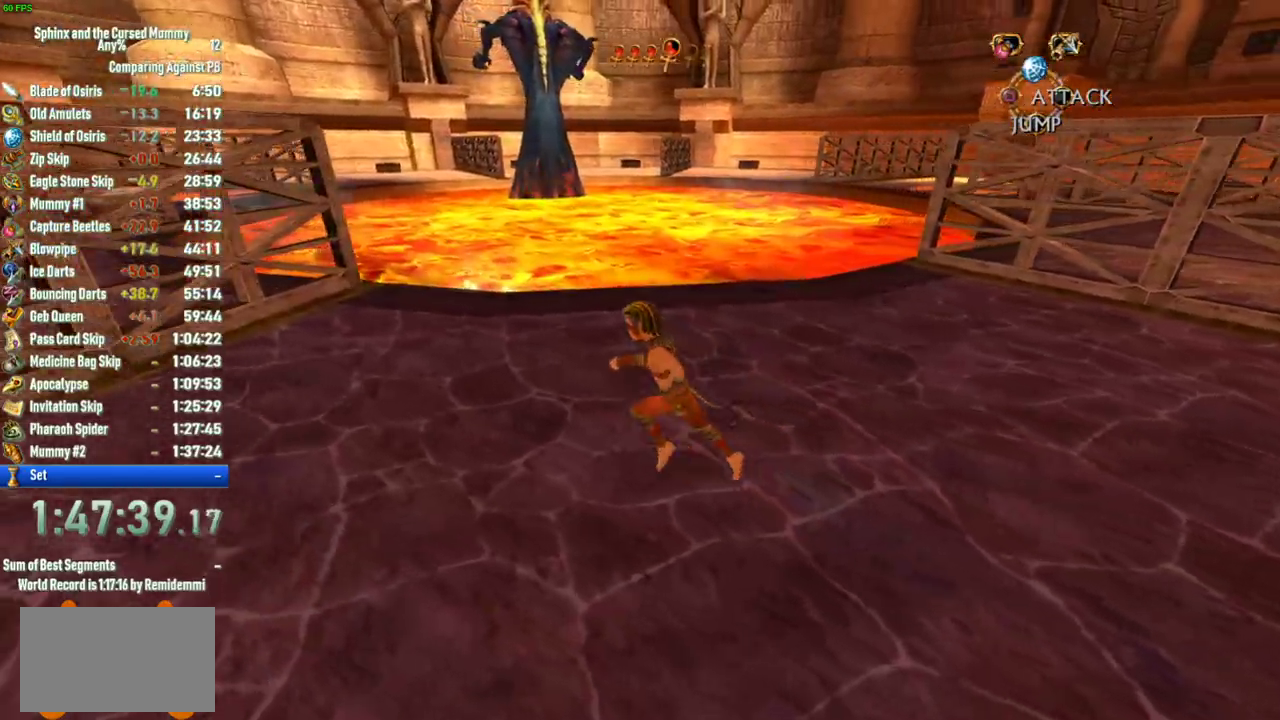
{"buttons": [], "left_stick": "up", "right_stick": "left", "events": [[117, "right_stick", "center"], [200, "right_stick", "left"], [317, "left_stick", "up"]]}
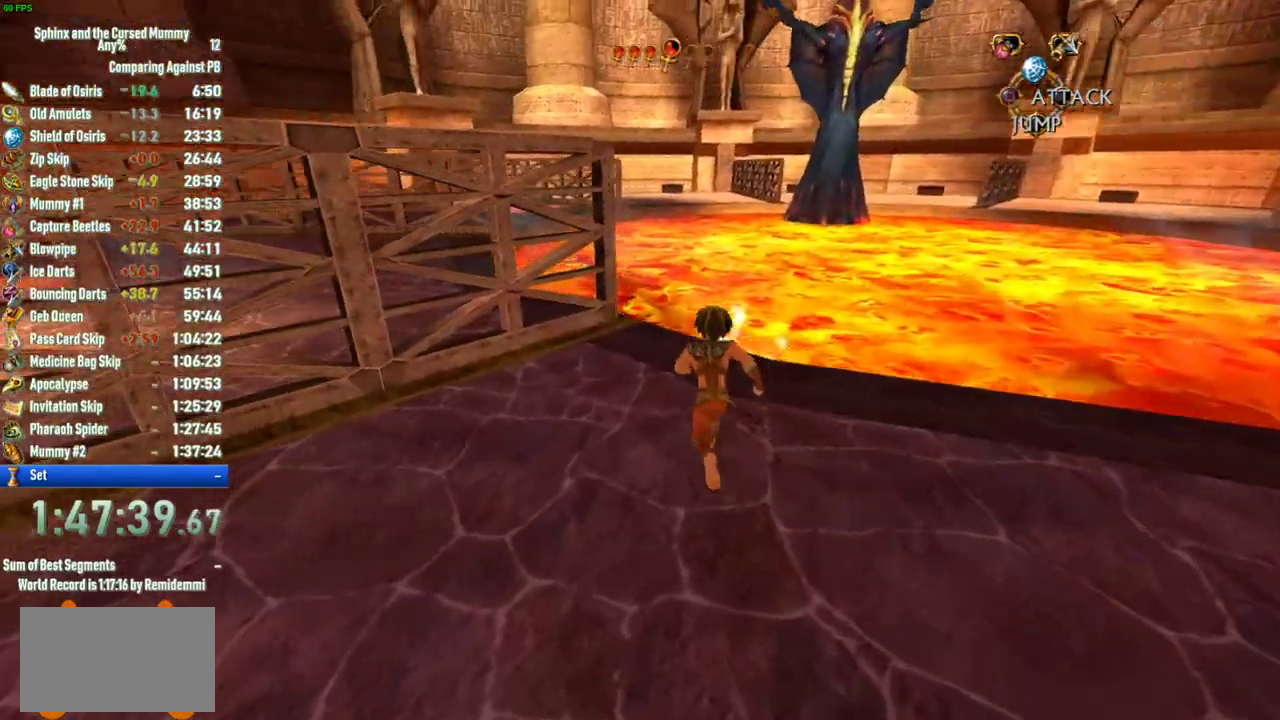
{"buttons": [], "left_stick": "up", "right_stick": "center", "events": [[50, "right_stick", "center"]]}
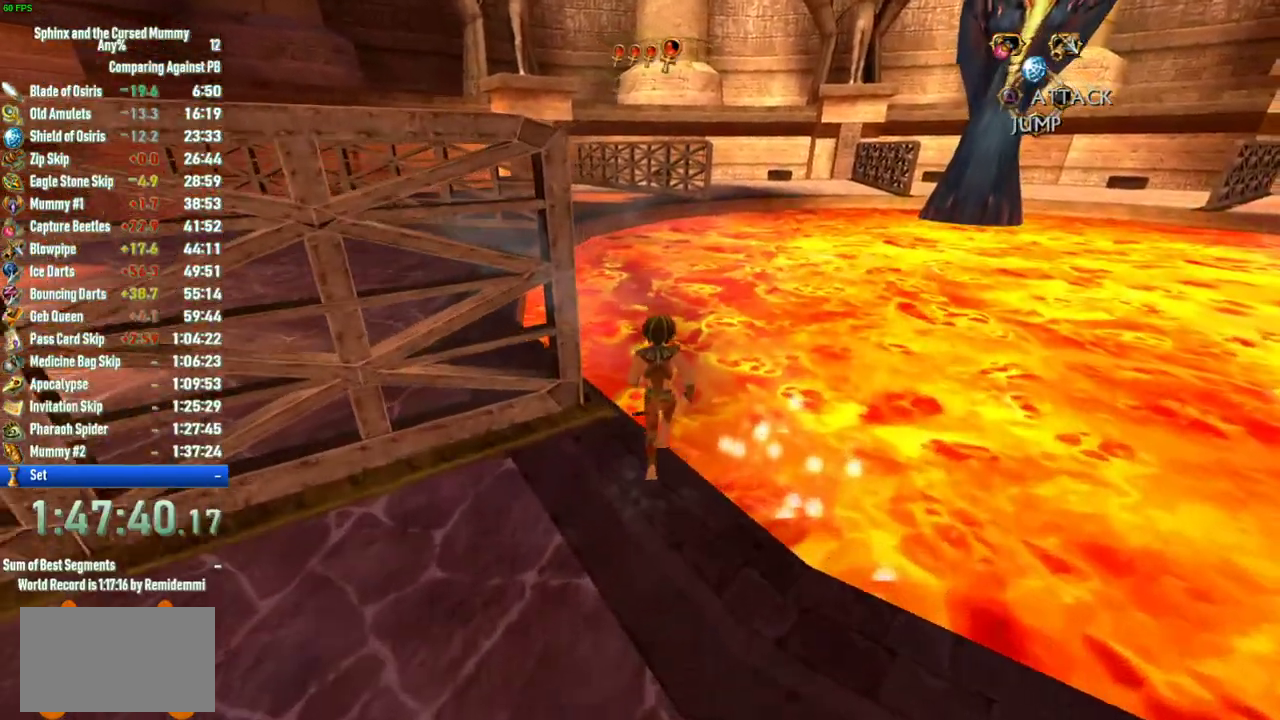
{"buttons": [], "left_stick": "up-left", "right_stick": "center", "events": [[50, "CROSS", "down"], [67, "left_stick", "up-left"], [483, "CROSS", "up"]]}
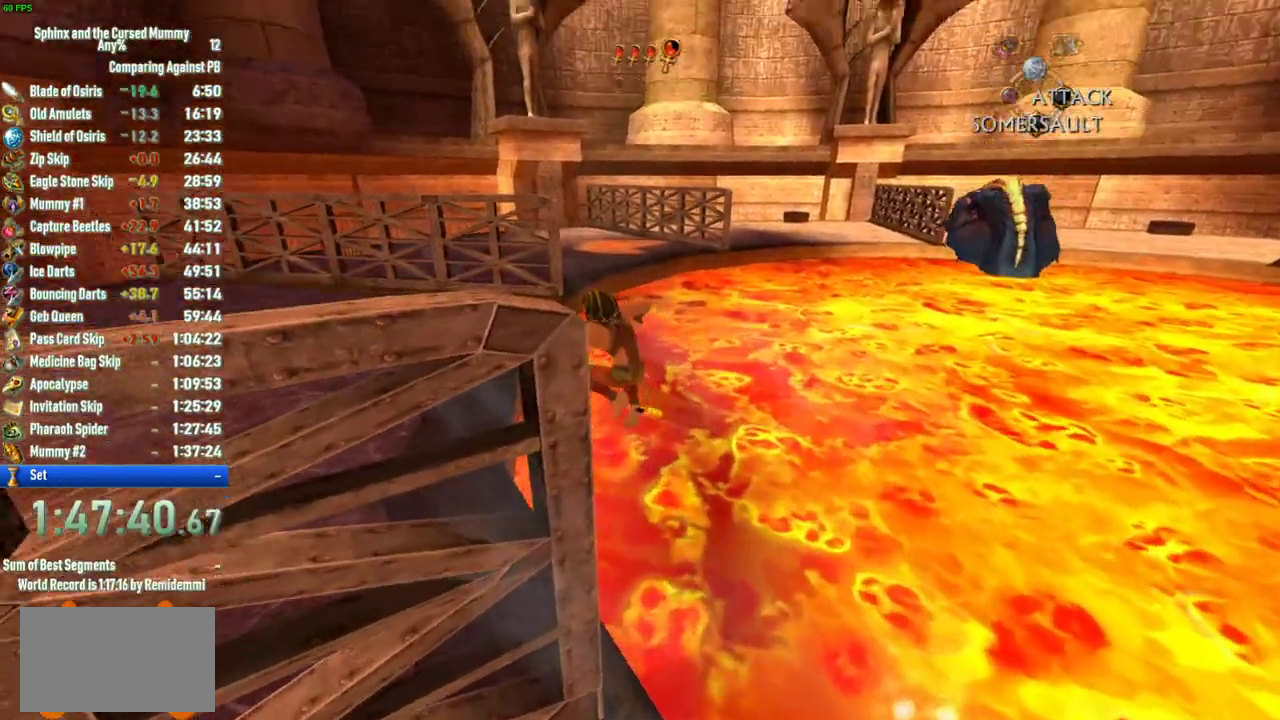
{"buttons": [], "left_stick": "up", "right_stick": "center", "events": [[100, "left_stick", "left"], [350, "left_stick", "up-left"], [433, "left_stick", "up"]]}
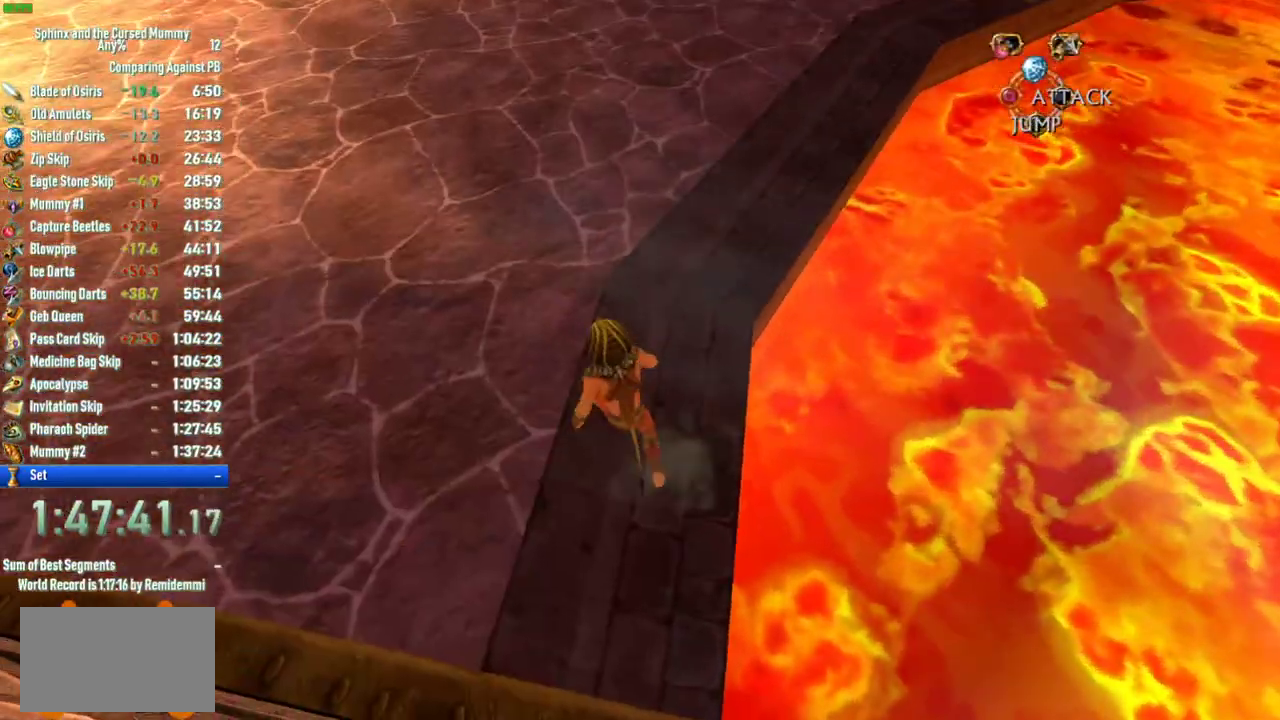
{"buttons": [], "left_stick": "up", "right_stick": "center", "events": []}
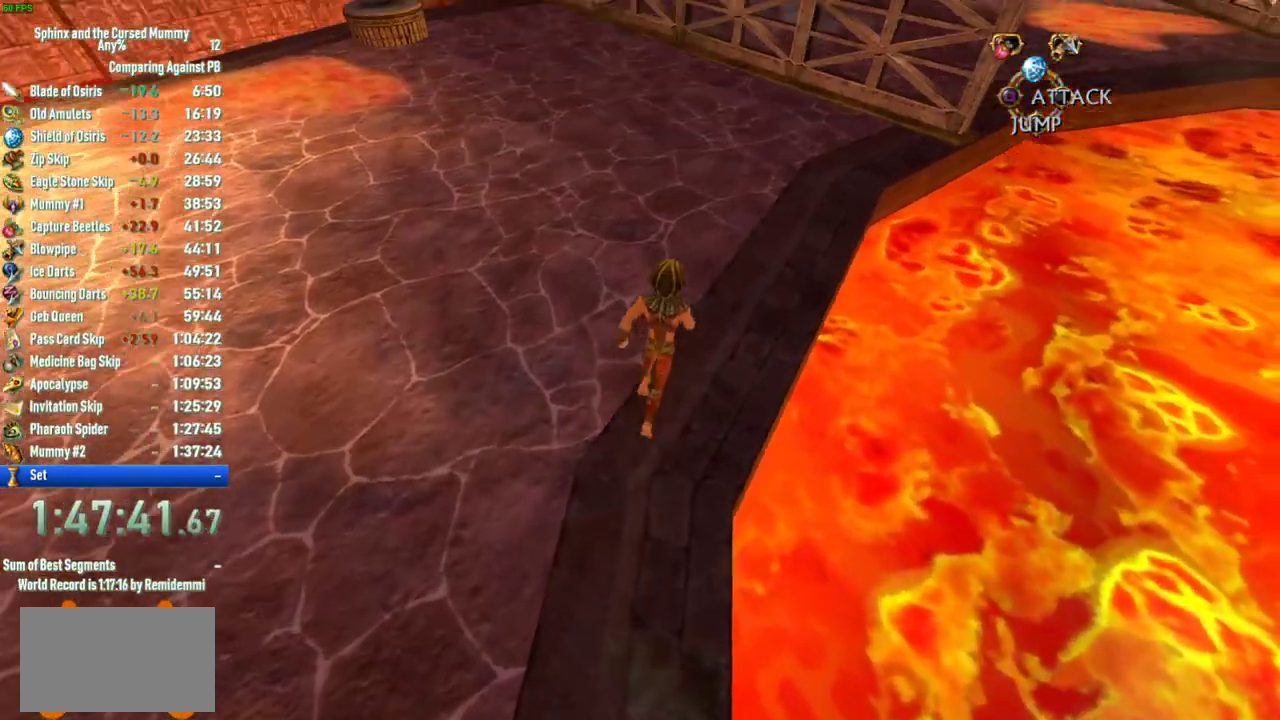
{"buttons": [], "left_stick": "up", "right_stick": "center", "events": [[317, "right_stick", "right"], [433, "right_stick", "center"]]}
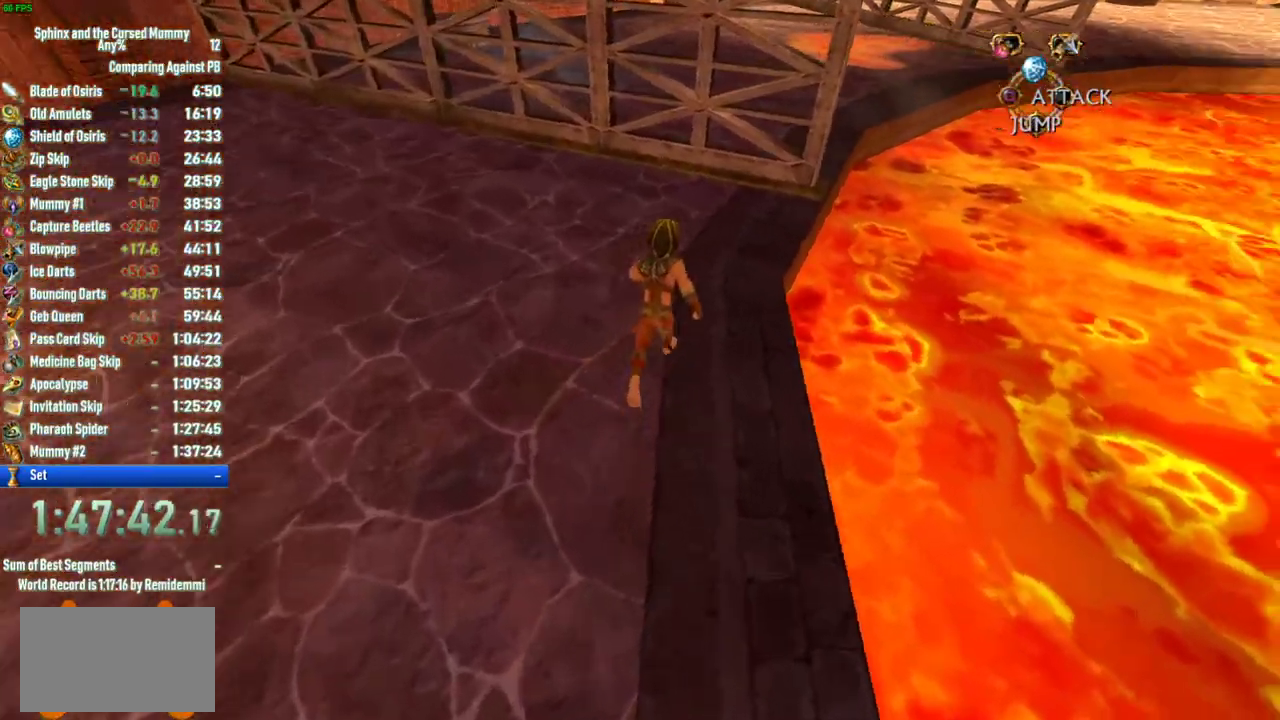
{"buttons": [], "left_stick": "up-right", "right_stick": "center", "events": [[283, "left_stick", "up-right"]]}
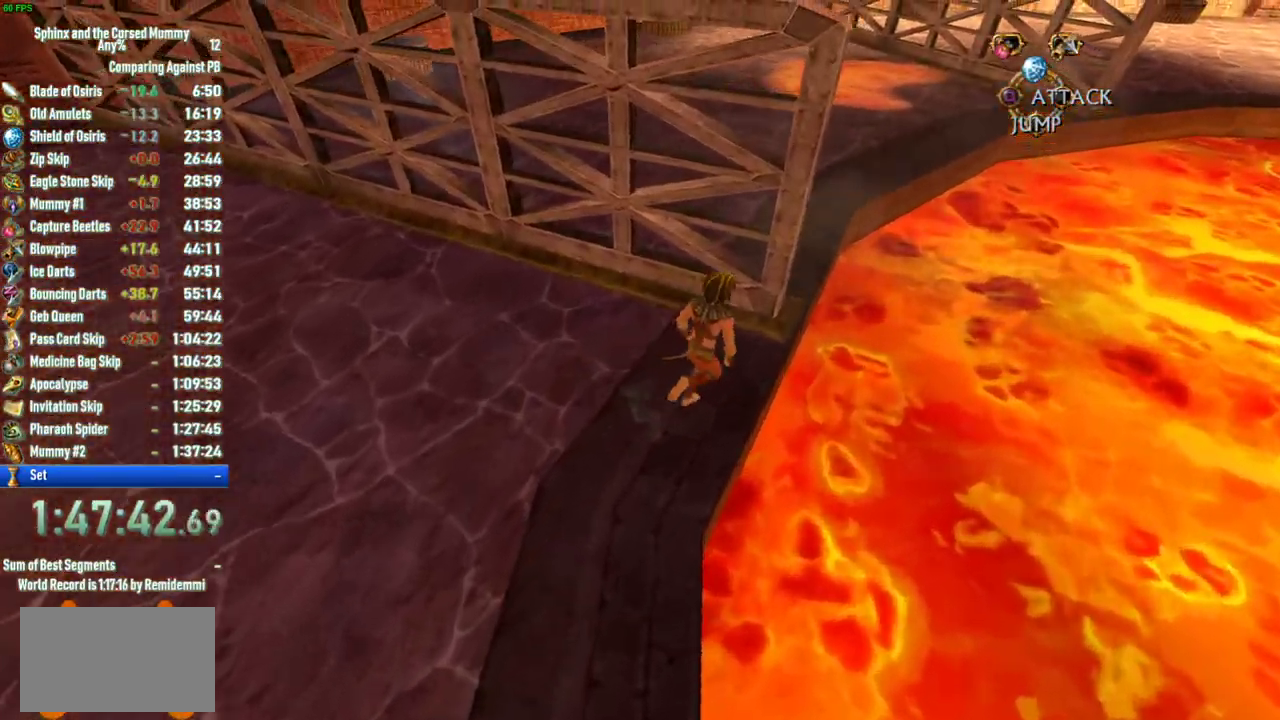
{"buttons": ["CROSS"], "left_stick": "up", "right_stick": "center", "events": [[83, "CROSS", "down"], [333, "left_stick", "up"]]}
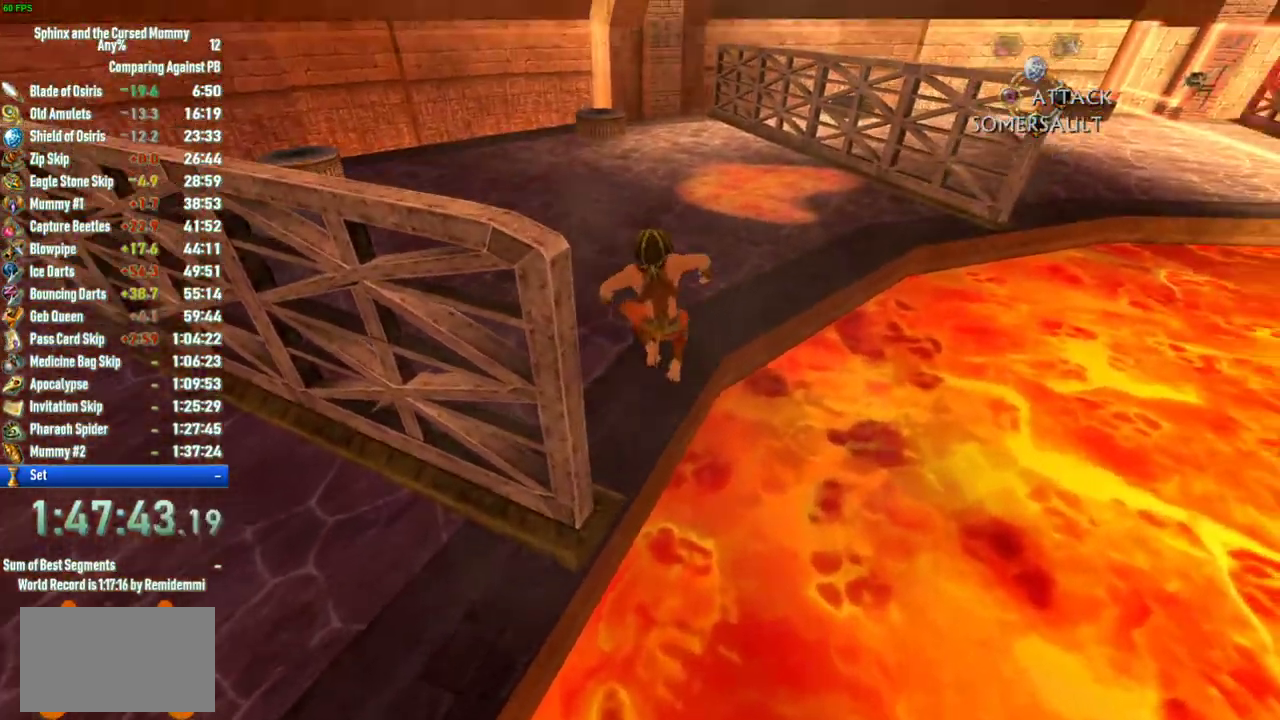
{"buttons": [], "left_stick": "up", "right_stick": "center", "events": [[83, "CROSS", "up"]]}
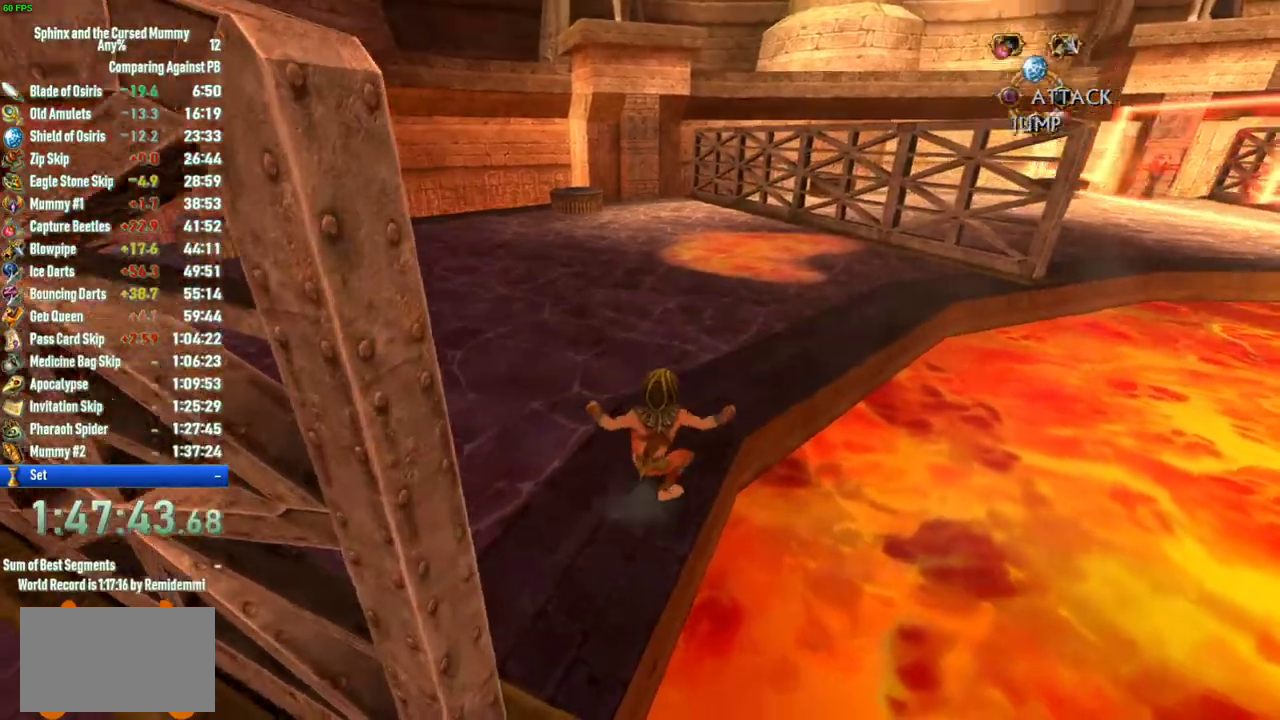
{"buttons": [], "left_stick": "up-right", "right_stick": "up-right", "events": [[400, "right_stick", "up-right"], [433, "left_stick", "up-right"]]}
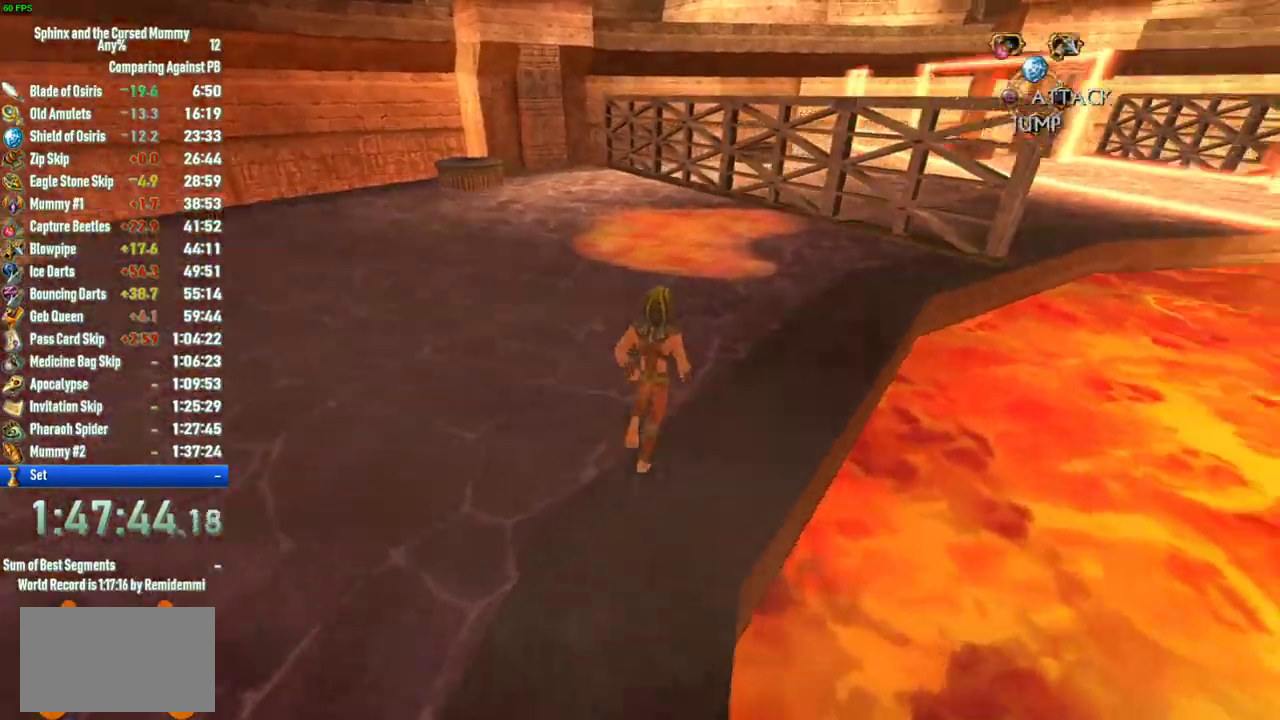
{"buttons": [], "left_stick": "up", "right_stick": "center", "events": [[83, "right_stick", "center"], [233, "left_stick", "up"]]}
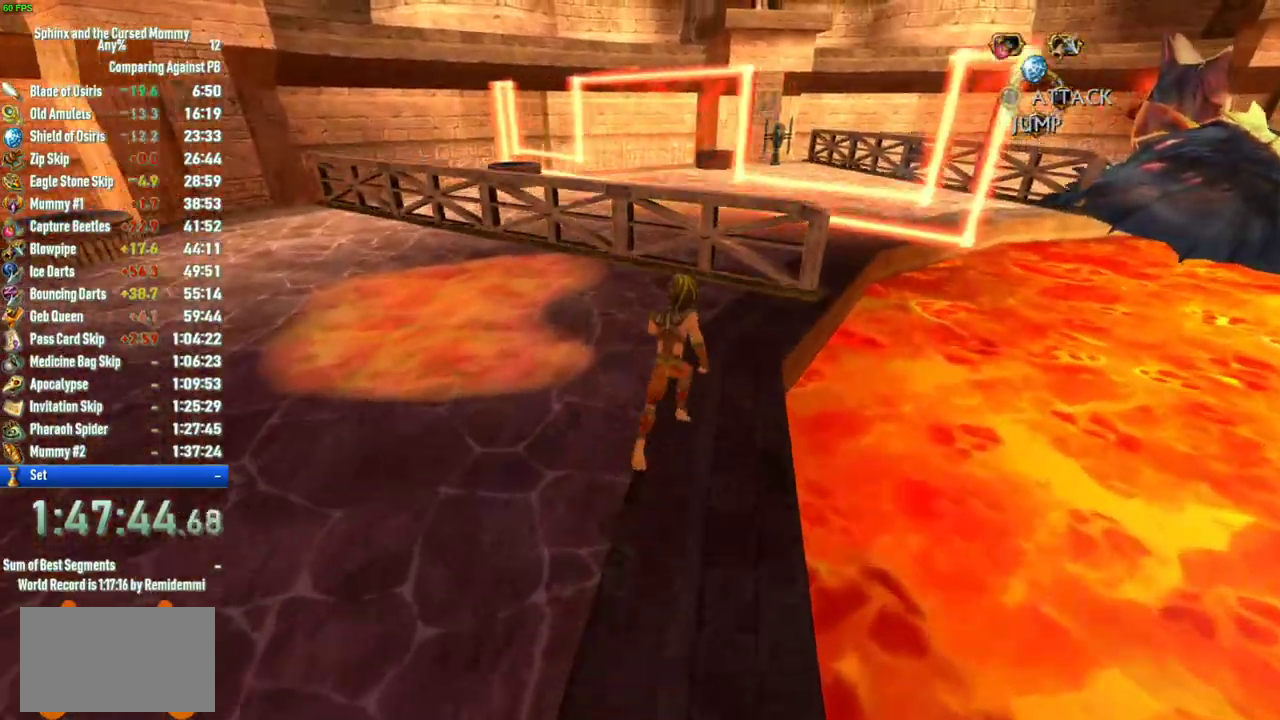
{"buttons": ["CROSS"], "left_stick": "up", "right_stick": "center", "events": [[100, "CROSS", "down"], [383, "CROSS", "up"], [450, "CROSS", "down"]]}
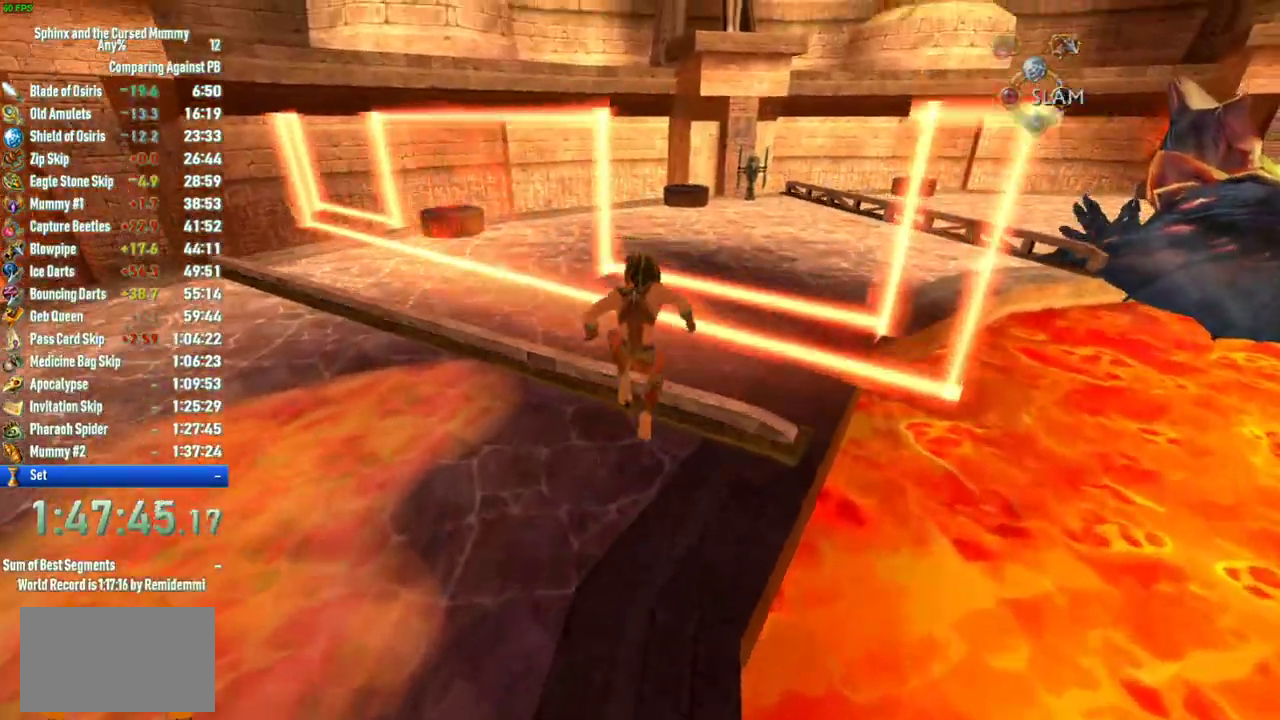
{"buttons": [], "left_stick": "up", "right_stick": "center", "events": [[133, "CROSS", "up"], [283, "right_stick", "right"], [483, "right_stick", "center"]]}
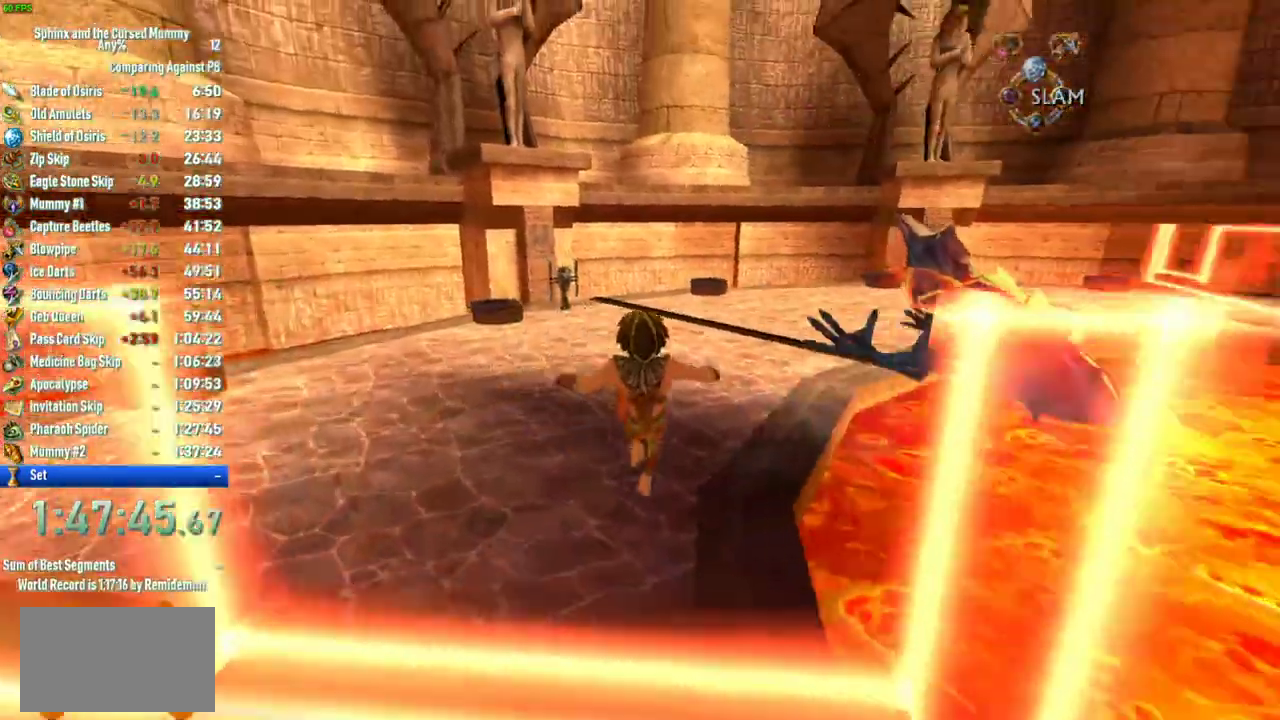
{"buttons": [], "left_stick": "up", "right_stick": "center", "events": []}
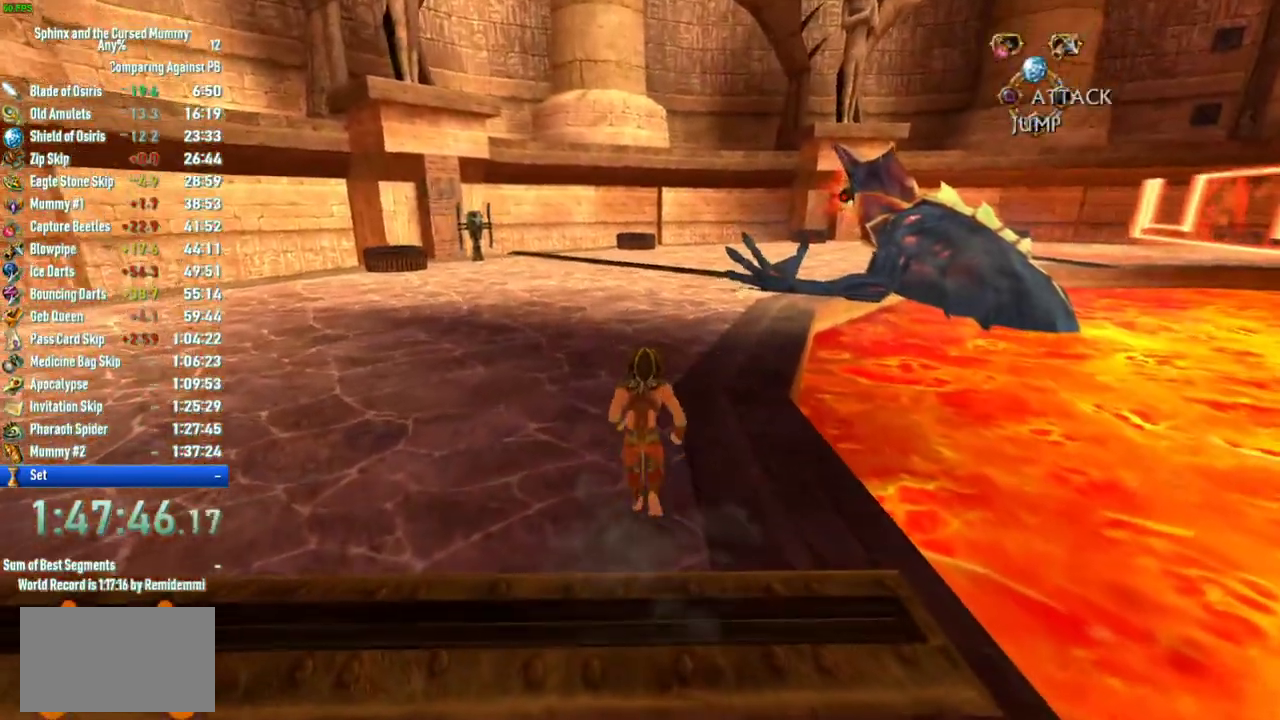
{"buttons": [], "left_stick": "up", "right_stick": "center", "events": [[100, "right_stick", "right"], [250, "right_stick", "center"]]}
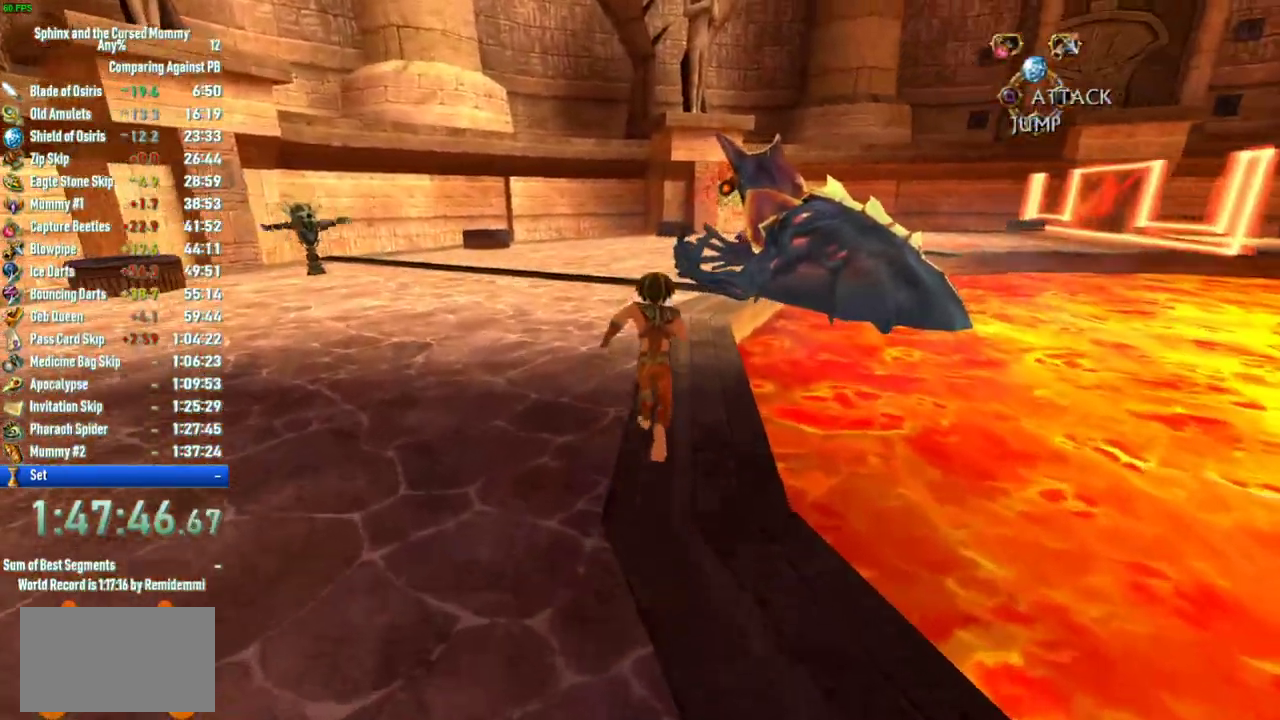
{"buttons": [], "left_stick": "up", "right_stick": "center", "events": []}
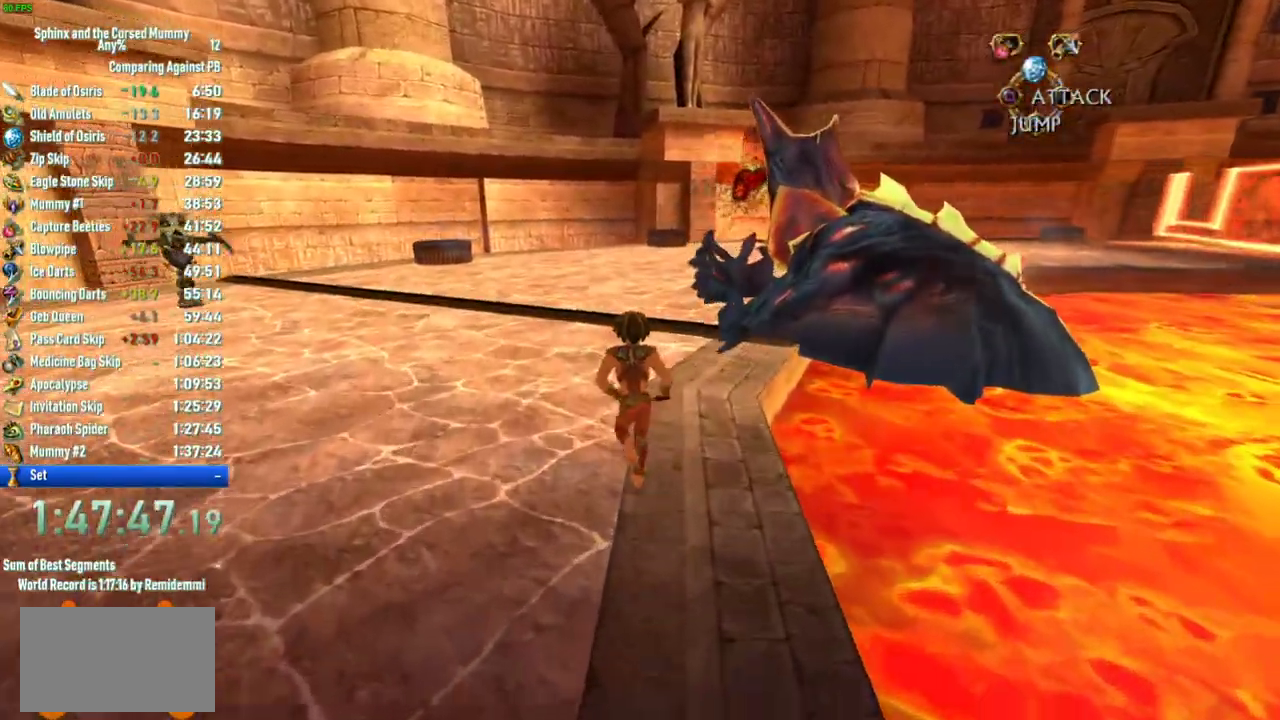
{"buttons": [], "left_stick": "up", "right_stick": "right", "events": [[483, "right_stick", "right"]]}